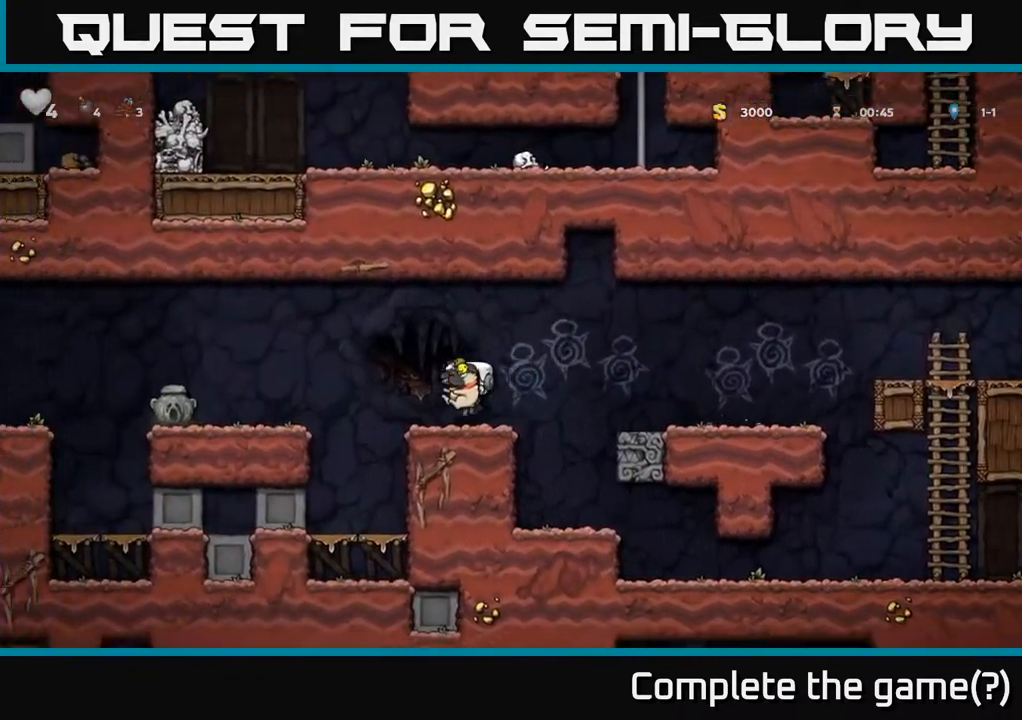
Gameplay with a controller (Xbox layout); each line is a JSON object with the inputs held at the frame after it. "events" lists button and stick changes between this image and that frame as [ms after this image, input, new state], when the widget could be followed in between.
{"buttons": ["DPAD_LEFT"], "left_stick": "center", "right_stick": "center", "events": [[67, "A", "down"], [167, "A", "up"]]}
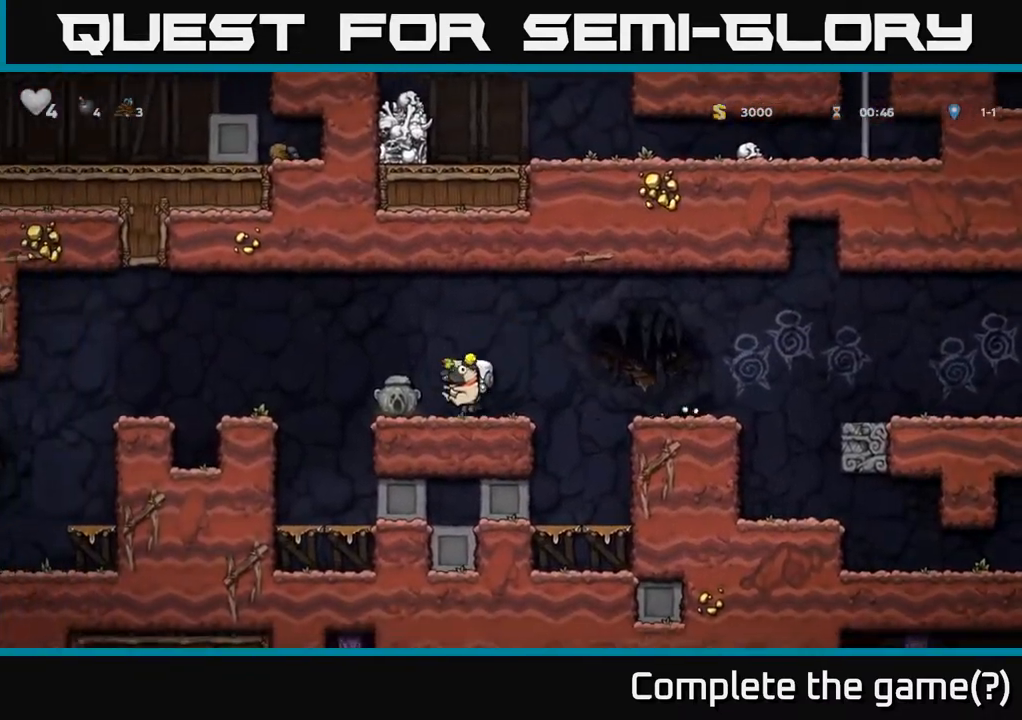
{"buttons": ["DPAD_LEFT"], "left_stick": "center", "right_stick": "center", "events": [[100, "A", "down"], [183, "A", "up"]]}
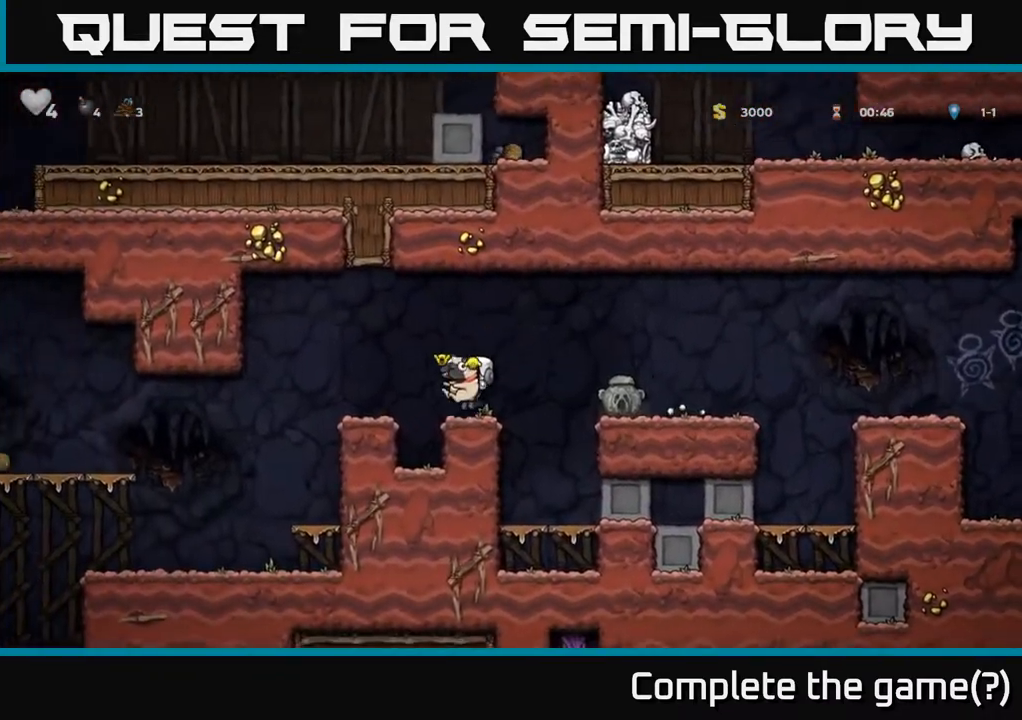
{"buttons": ["DPAD_LEFT"], "left_stick": "center", "right_stick": "center", "events": [[50, "A", "down"], [150, "A", "up"], [250, "DPAD_LEFT", "up"], [450, "DPAD_LEFT", "down"]]}
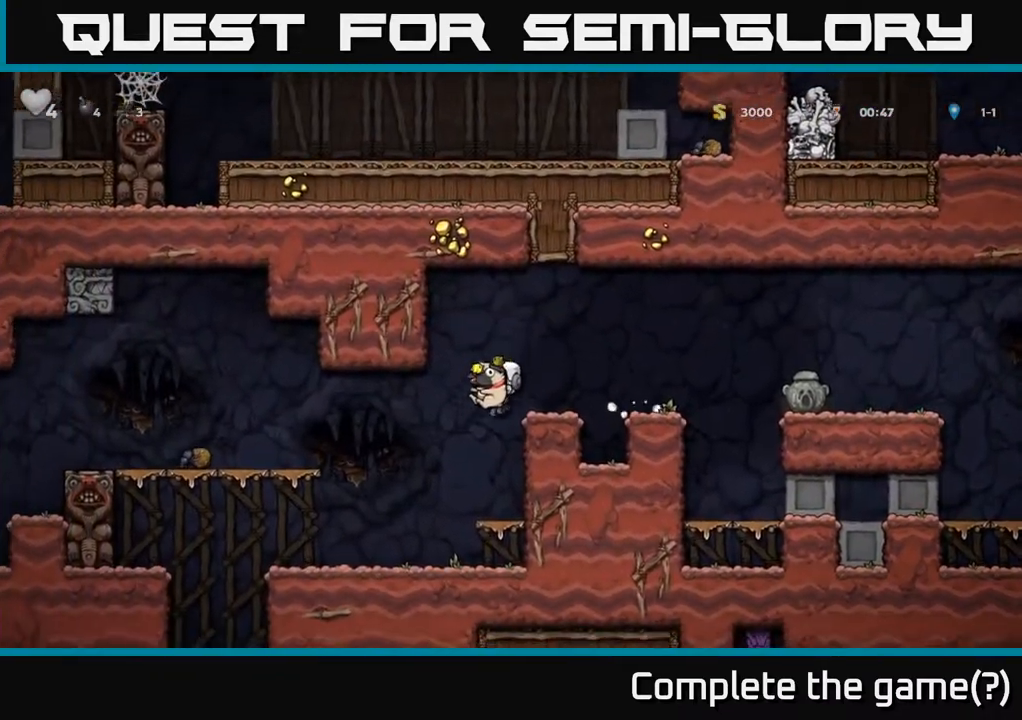
{"buttons": [], "left_stick": "center", "right_stick": "center", "events": [[83, "DPAD_DOWN", "down"], [117, "DPAD_LEFT", "up"], [333, "X", "down"], [433, "X", "up"], [500, "DPAD_DOWN", "up"]]}
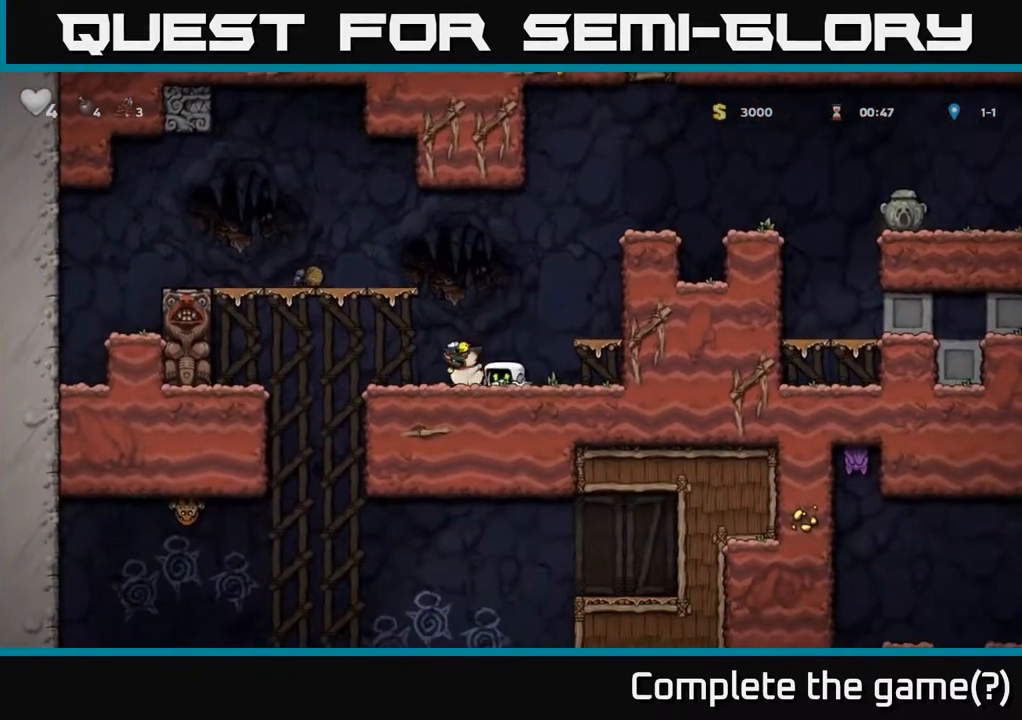
{"buttons": ["DPAD_LEFT"], "left_stick": "center", "right_stick": "center", "events": [[17, "DPAD_RIGHT", "down"], [67, "A", "down"], [217, "A", "up"], [317, "DPAD_RIGHT", "up"], [467, "DPAD_LEFT", "down"]]}
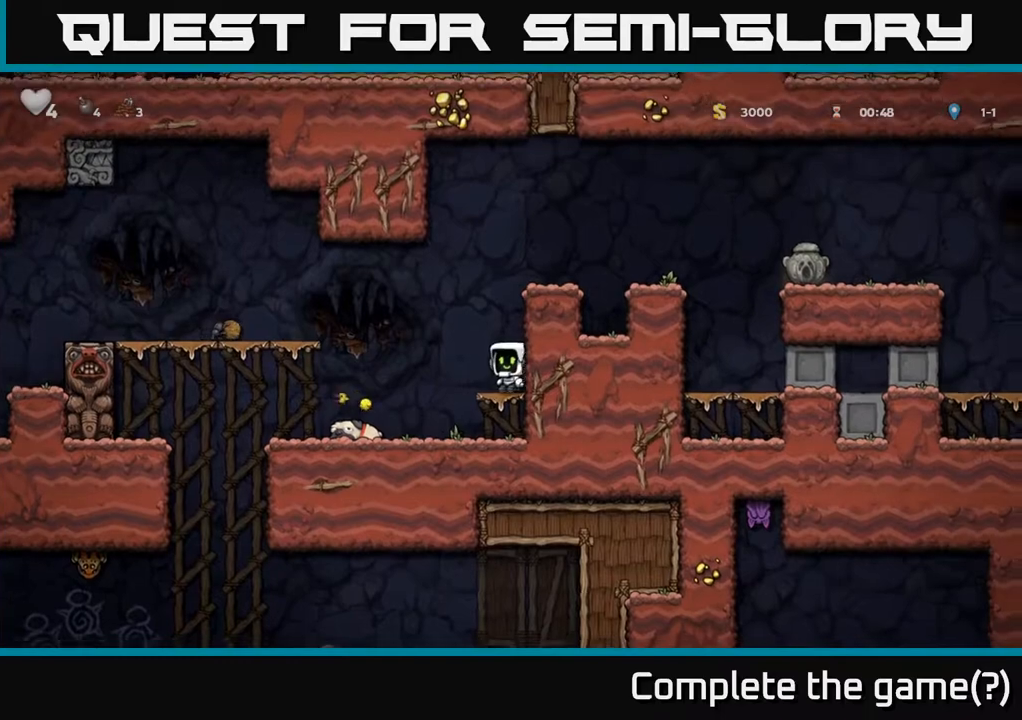
{"buttons": ["DPAD_LEFT"], "left_stick": "center", "right_stick": "center", "events": [[67, "A", "down"], [417, "A", "up"]]}
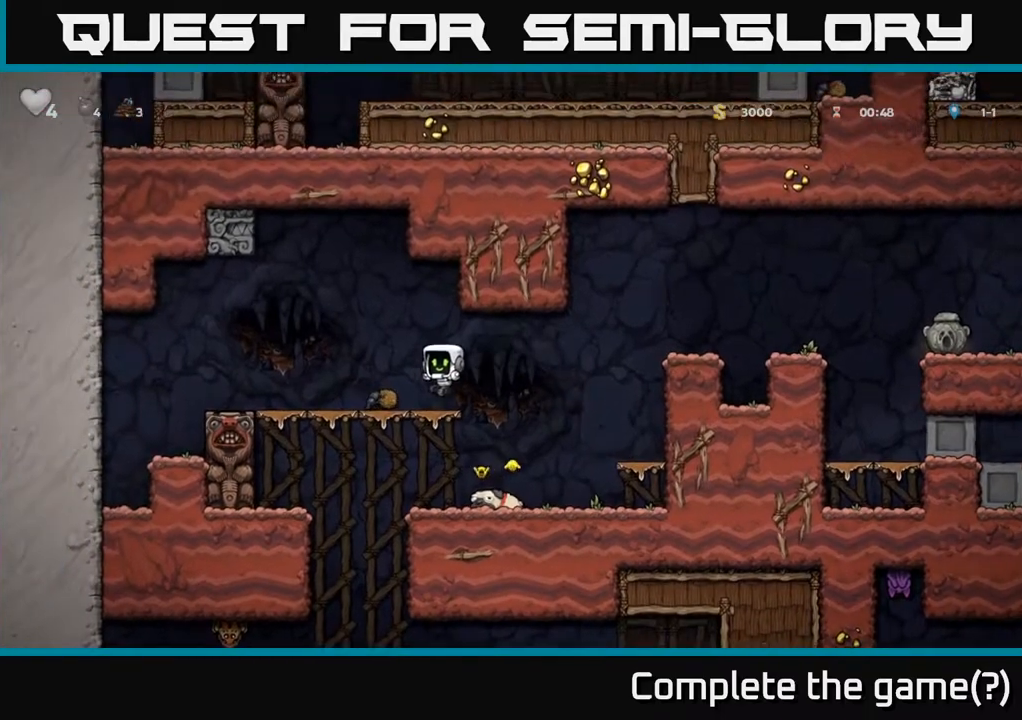
{"buttons": ["DPAD_RIGHT"], "left_stick": "center", "right_stick": "center", "events": [[117, "DPAD_LEFT", "up"], [150, "DPAD_RIGHT", "down"]]}
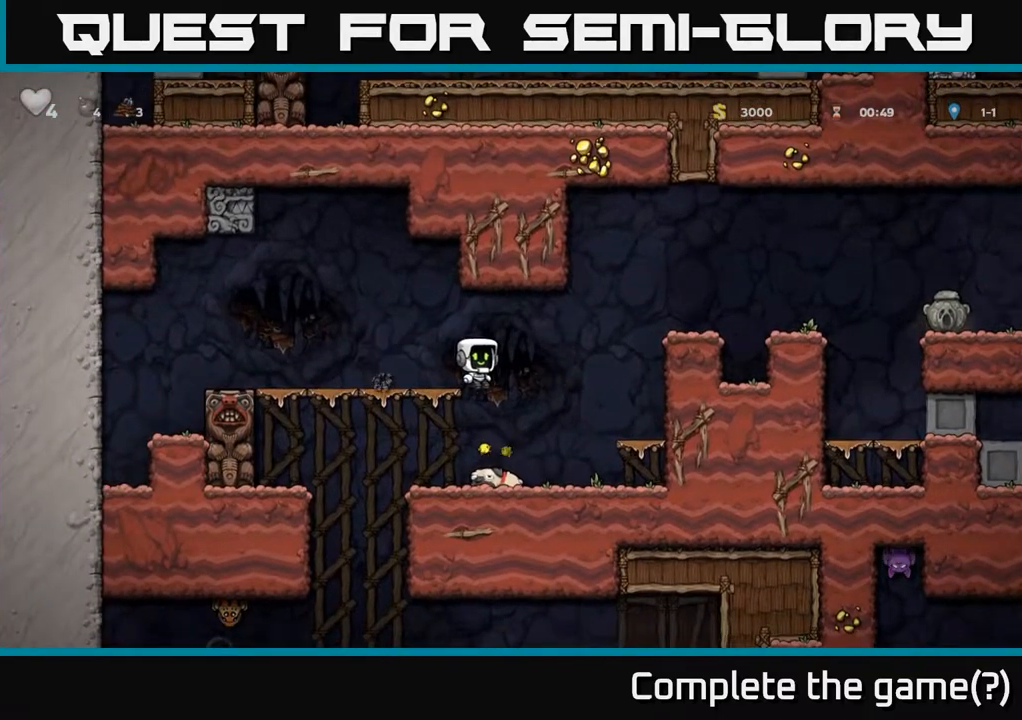
{"buttons": ["DPAD_RIGHT"], "left_stick": "center", "right_stick": "center", "events": [[17, "A", "down"], [333, "A", "up"]]}
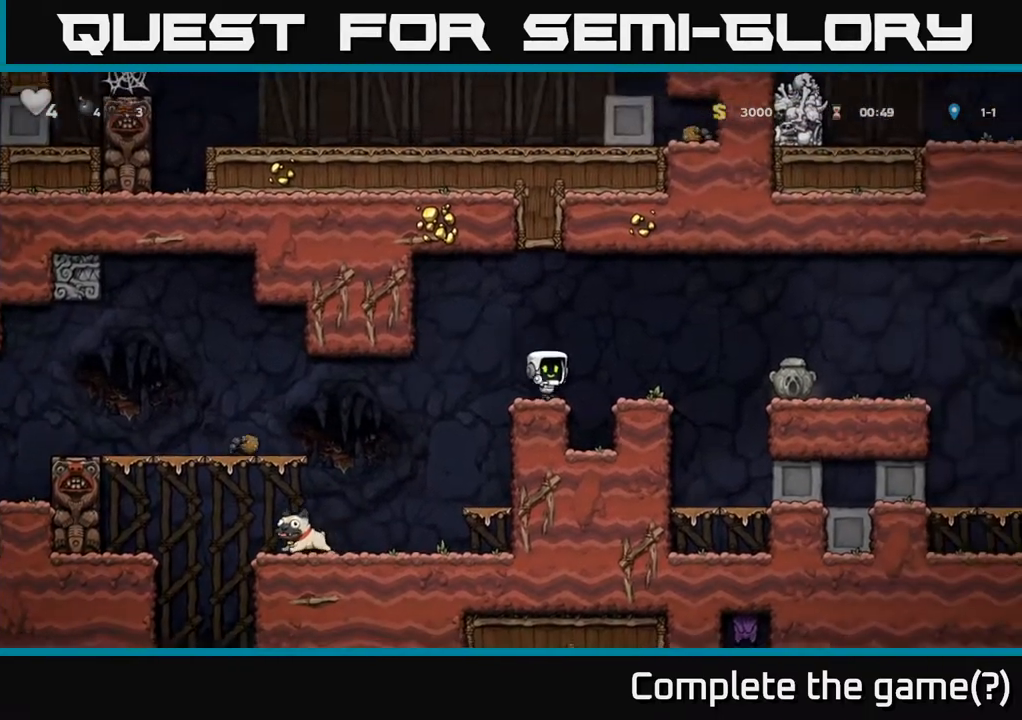
{"buttons": ["DPAD_RIGHT"], "left_stick": "center", "right_stick": "center", "events": [[67, "A", "down"], [200, "A", "up"]]}
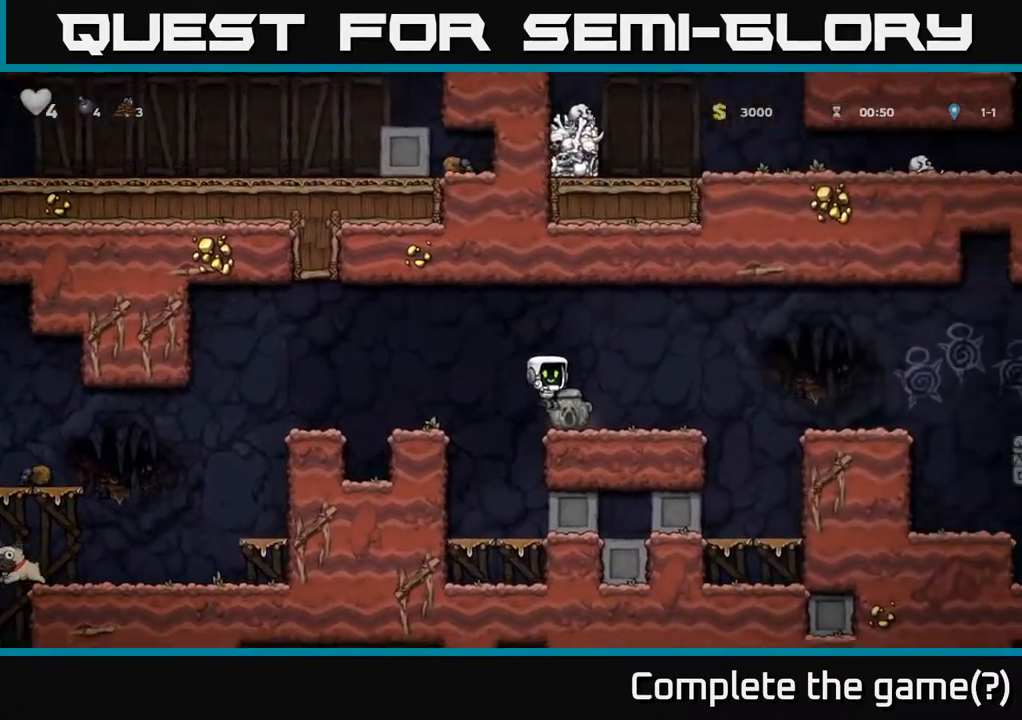
{"buttons": ["A", "DPAD_LEFT"], "left_stick": "center", "right_stick": "center", "events": [[33, "DPAD_RIGHT", "up"], [100, "DPAD_LEFT", "down"], [117, "DPAD_DOWN", "down"], [183, "X", "down"], [200, "DPAD_LEFT", "up"], [267, "X", "up"], [400, "DPAD_DOWN", "up"], [417, "DPAD_LEFT", "down"], [467, "A", "down"]]}
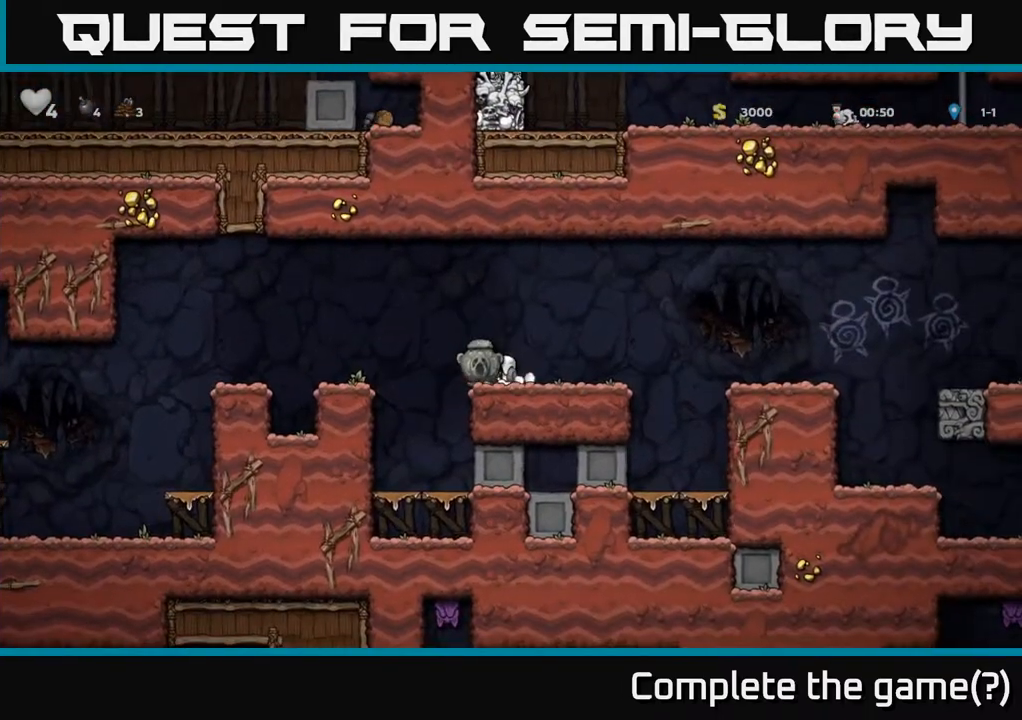
{"buttons": ["DPAD_LEFT"], "left_stick": "center", "right_stick": "center", "events": [[400, "A", "up"]]}
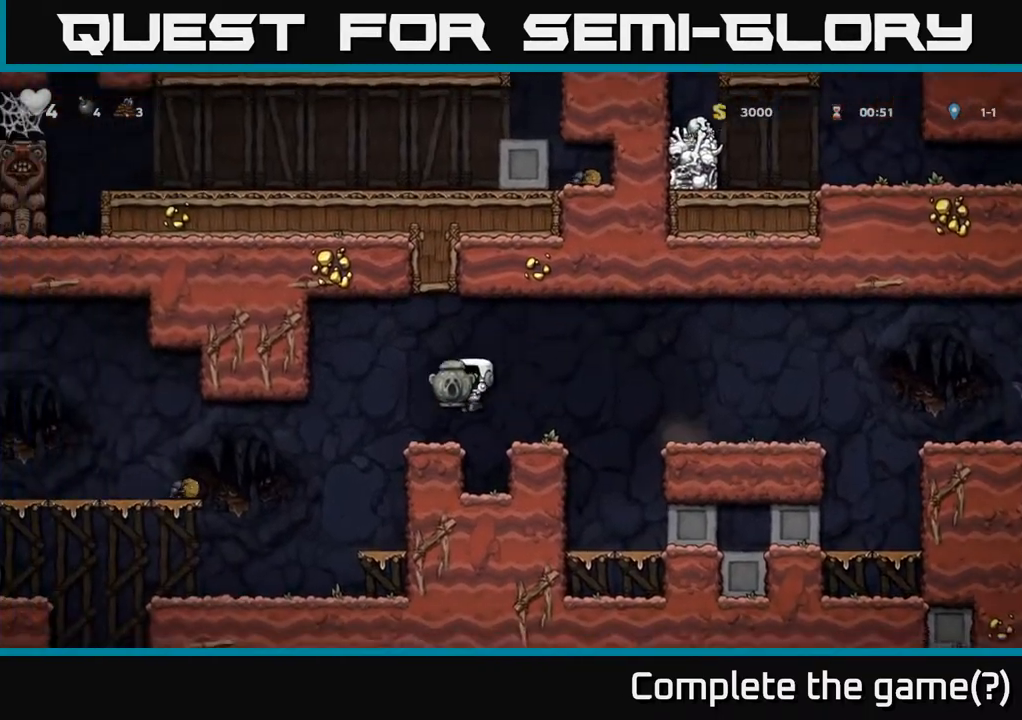
{"buttons": ["DPAD_LEFT"], "left_stick": "center", "right_stick": "center", "events": [[333, "DPAD_LEFT", "up"], [467, "DPAD_LEFT", "down"]]}
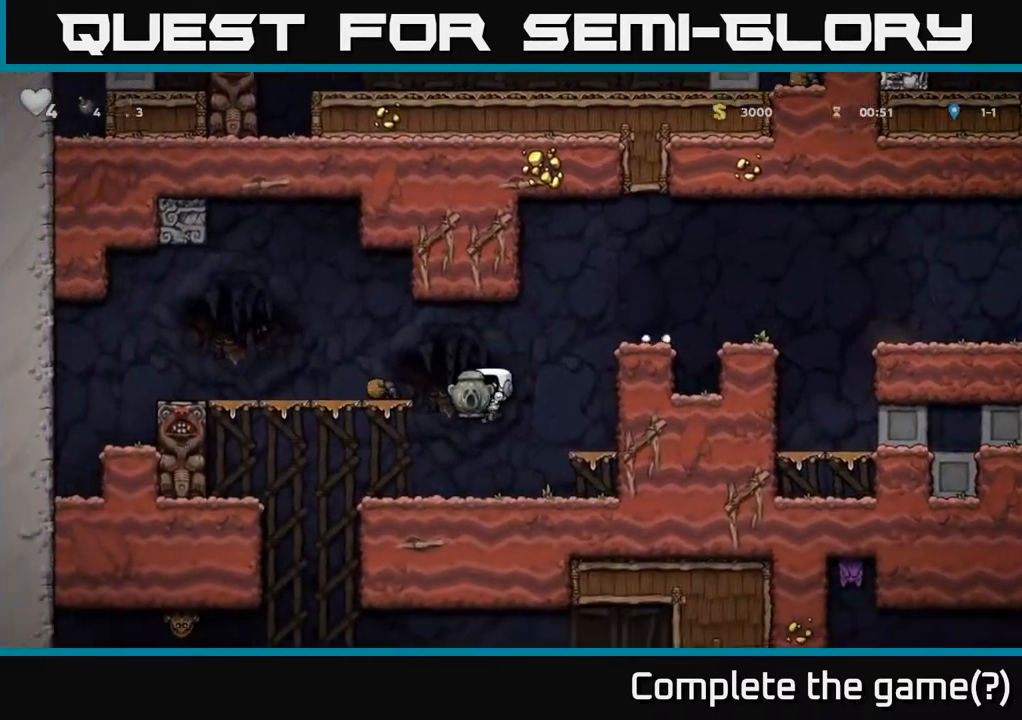
{"buttons": ["DPAD_LEFT"], "left_stick": "center", "right_stick": "center", "events": []}
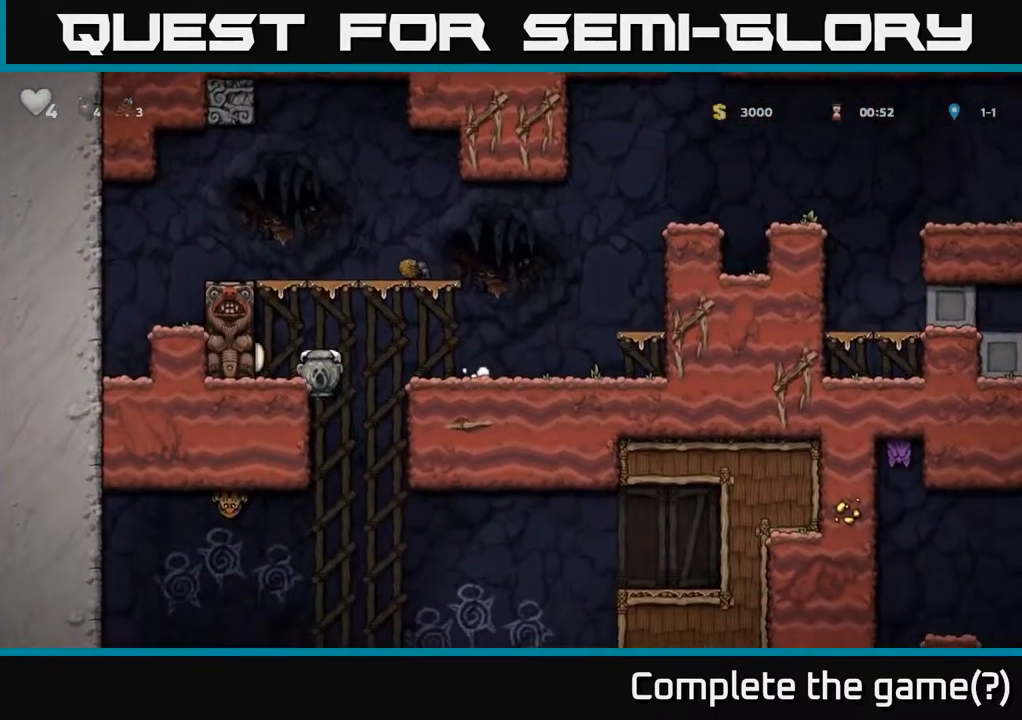
{"buttons": ["DPAD_DOWN"], "left_stick": "center", "right_stick": "center", "events": [[33, "DPAD_DOWN", "down"], [83, "DPAD_LEFT", "up"]]}
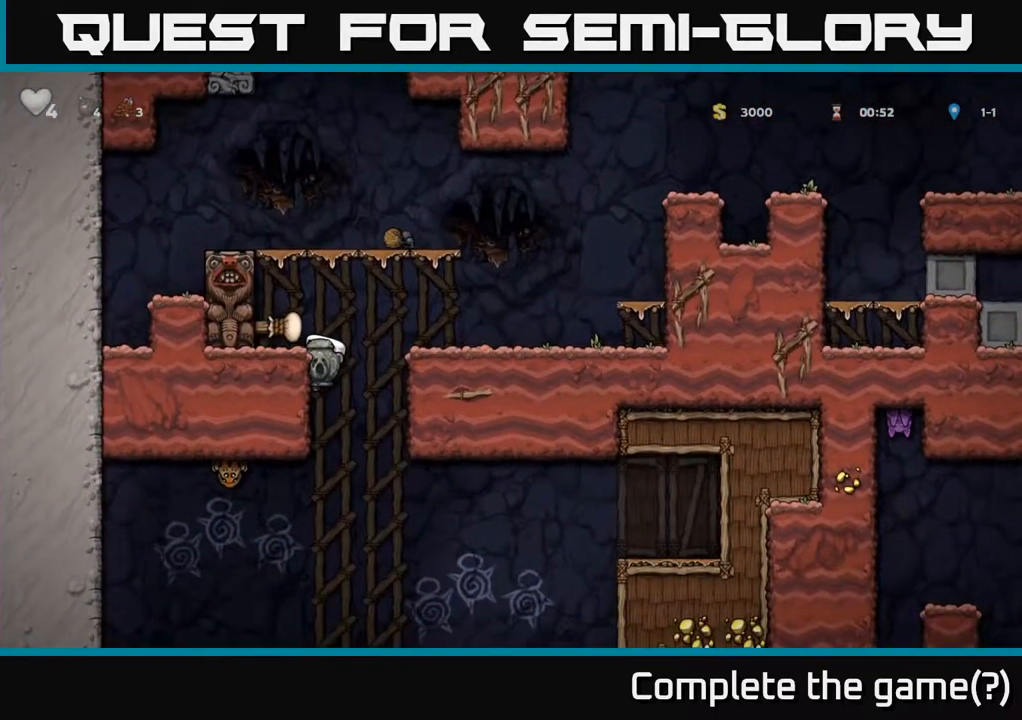
{"buttons": ["DPAD_DOWN"], "left_stick": "center", "right_stick": "center", "events": []}
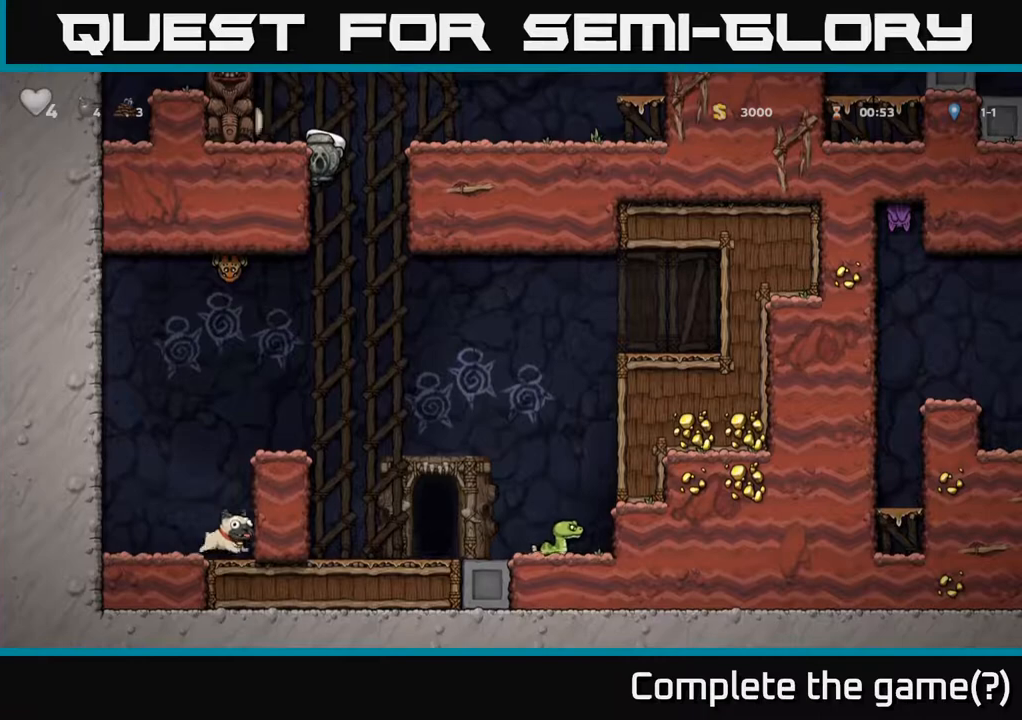
{"buttons": [], "left_stick": "center", "right_stick": "center", "events": [[133, "A", "down"], [283, "A", "up"], [350, "DPAD_DOWN", "up"]]}
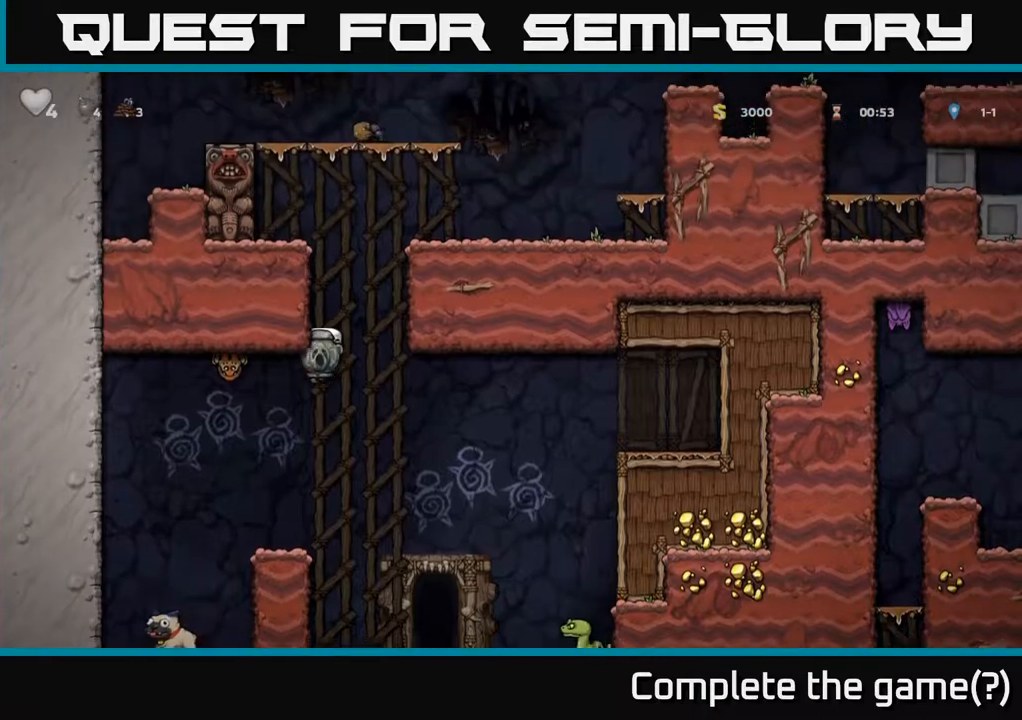
{"buttons": ["DPAD_RIGHT"], "left_stick": "center", "right_stick": "center", "events": [[67, "DPAD_LEFT", "down"], [133, "DPAD_LEFT", "up"], [400, "DPAD_RIGHT", "down"]]}
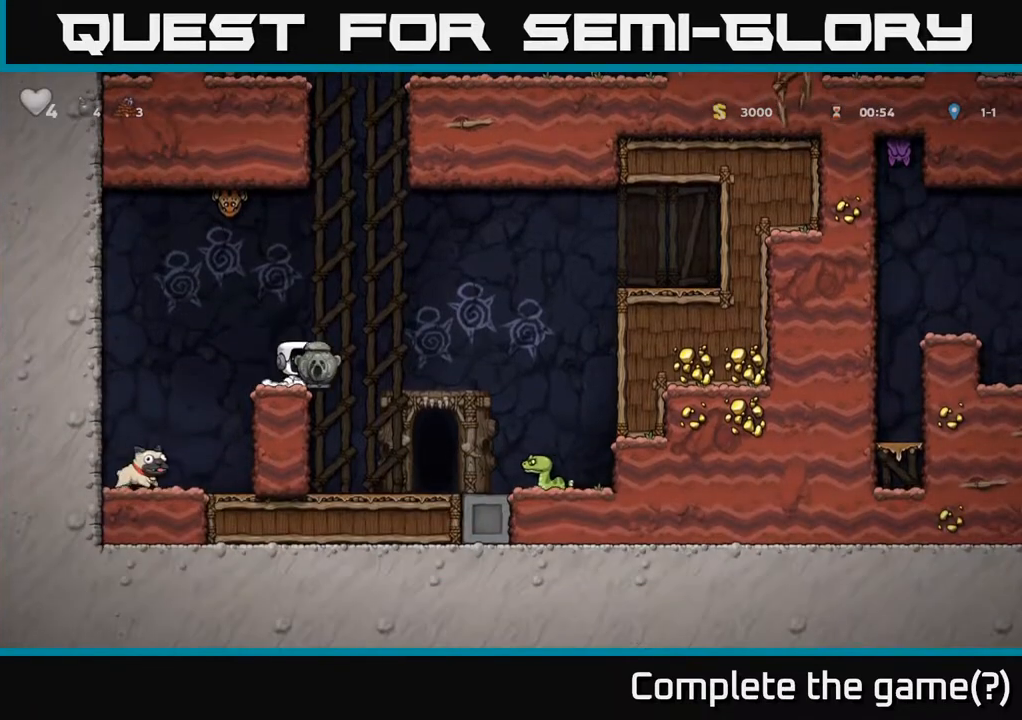
{"buttons": [], "left_stick": "center", "right_stick": "center", "events": [[50, "DPAD_RIGHT", "up"]]}
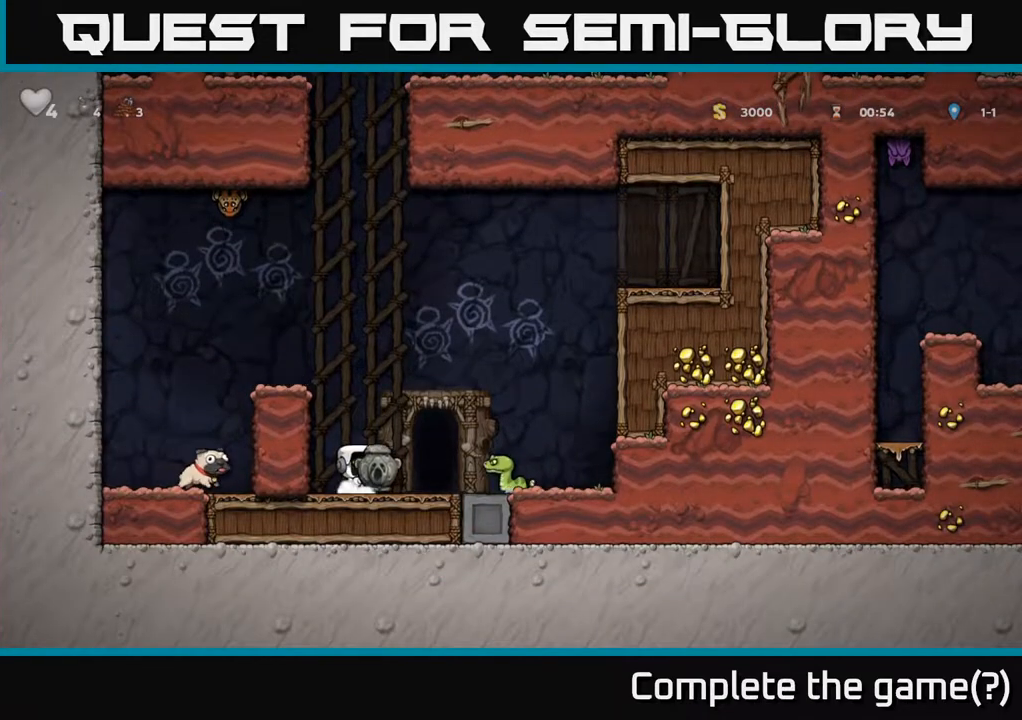
{"buttons": [], "left_stick": "center", "right_stick": "center", "events": [[150, "A", "down"], [217, "DPAD_LEFT", "down"], [333, "A", "up"], [467, "DPAD_LEFT", "up"]]}
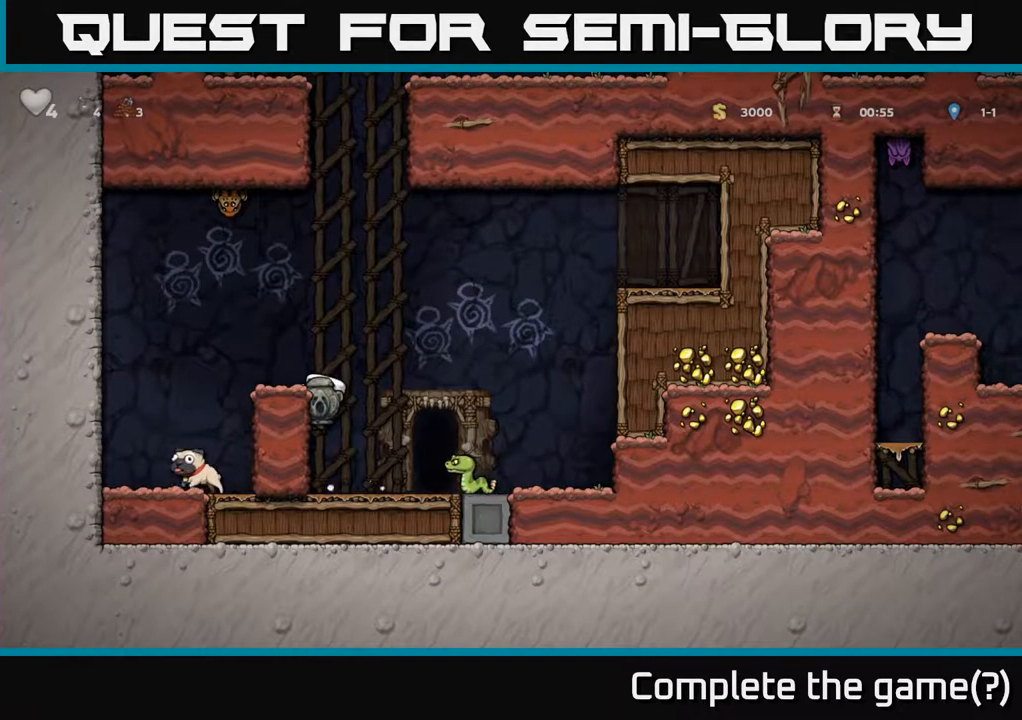
{"buttons": [], "left_stick": "center", "right_stick": "center", "events": [[250, "DPAD_DOWN", "down"], [367, "DPAD_DOWN", "up"]]}
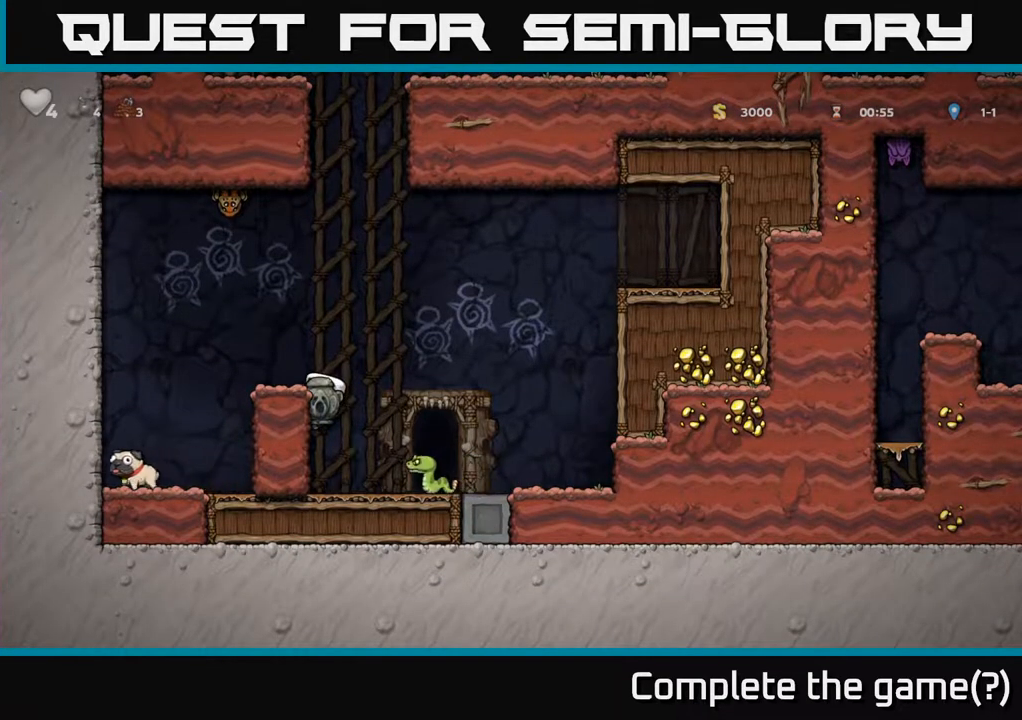
{"buttons": [], "left_stick": "center", "right_stick": "center", "events": [[300, "DPAD_DOWN", "down"], [333, "X", "down"], [450, "X", "up"], [500, "DPAD_DOWN", "up"]]}
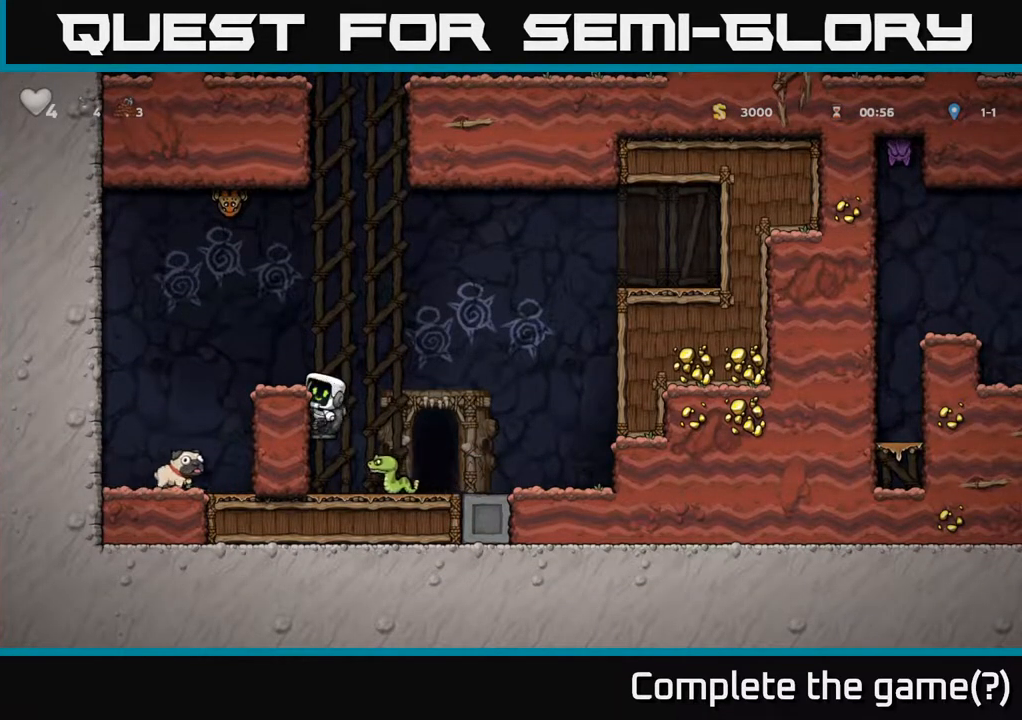
{"buttons": ["DPAD_LEFT"], "left_stick": "center", "right_stick": "center", "events": [[233, "A", "down"], [283, "DPAD_LEFT", "down"], [367, "A", "up"]]}
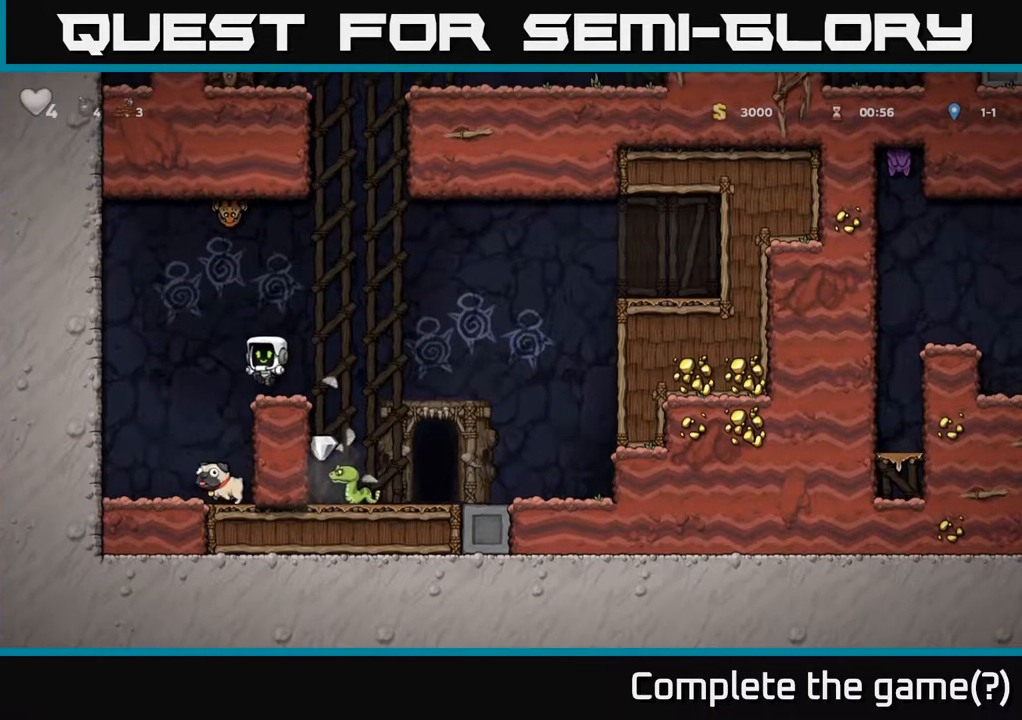
{"buttons": ["X", "DPAD_LEFT"], "left_stick": "center", "right_stick": "center", "events": [[50, "DPAD_LEFT", "up"], [150, "DPAD_RIGHT", "down"], [183, "DPAD_RIGHT", "up"], [317, "DPAD_DOWN", "down"], [350, "DPAD_LEFT", "down"], [417, "X", "down"], [500, "DPAD_DOWN", "up"]]}
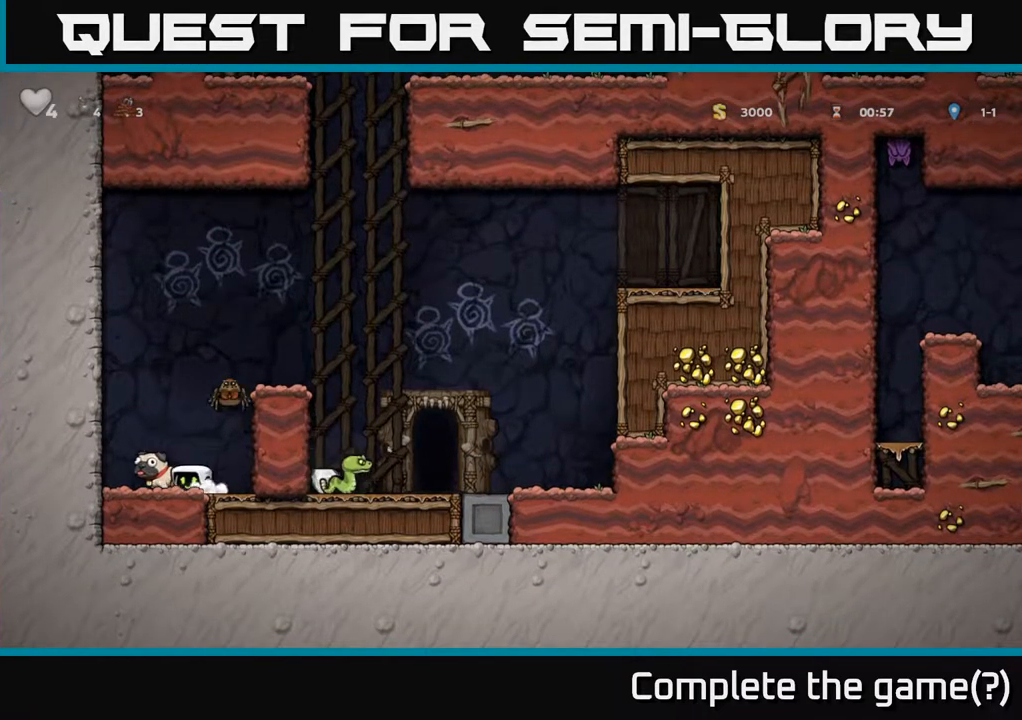
{"buttons": ["X", "DPAD_DOWN"], "left_stick": "center", "right_stick": "center", "events": [[17, "X", "up"], [233, "DPAD_LEFT", "up"], [333, "DPAD_DOWN", "down"], [417, "X", "down"]]}
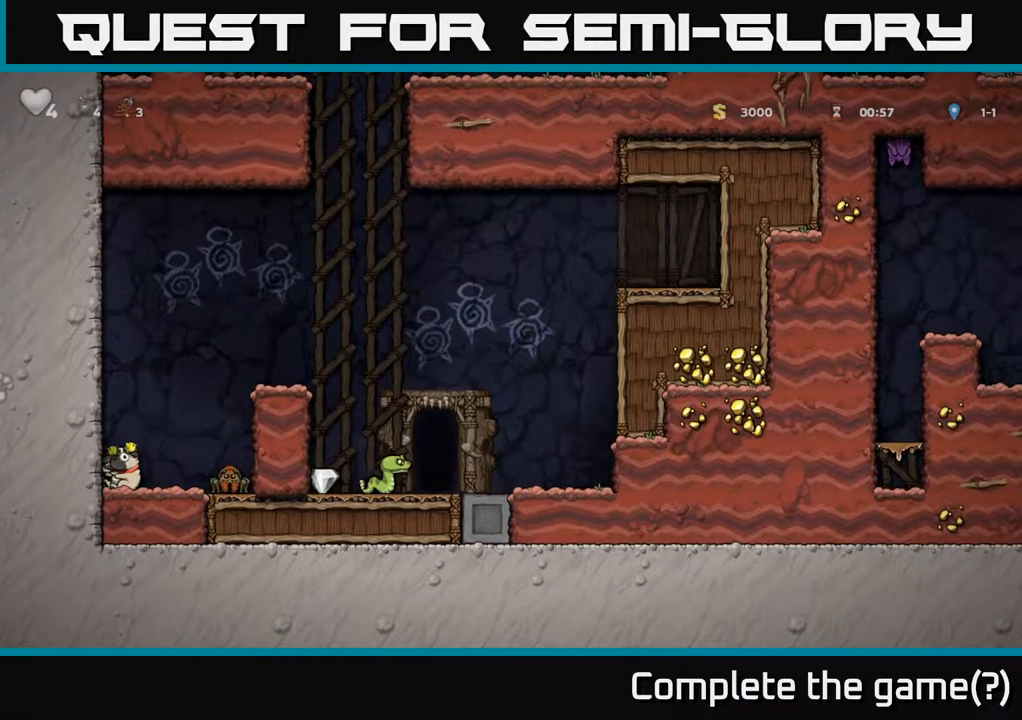
{"buttons": ["A", "DPAD_RIGHT"], "left_stick": "center", "right_stick": "center", "events": [[17, "X", "up"], [33, "DPAD_DOWN", "up"], [233, "DPAD_RIGHT", "down"], [267, "A", "down"]]}
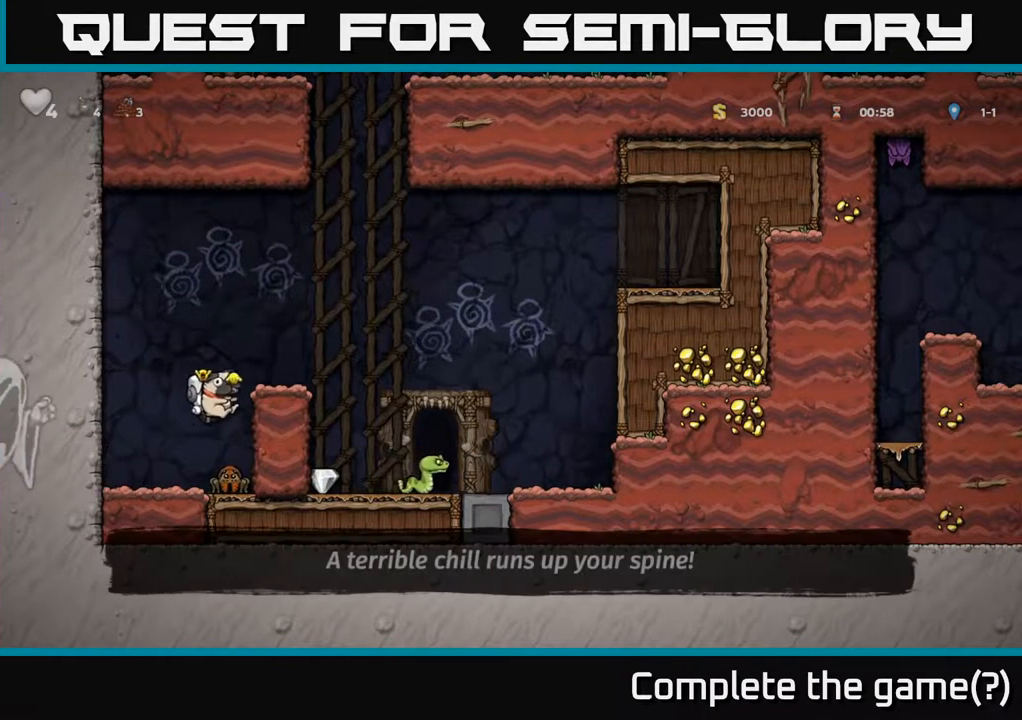
{"buttons": ["DPAD_RIGHT"], "left_stick": "center", "right_stick": "center", "events": [[33, "A", "up"], [233, "A", "down"], [450, "A", "up"]]}
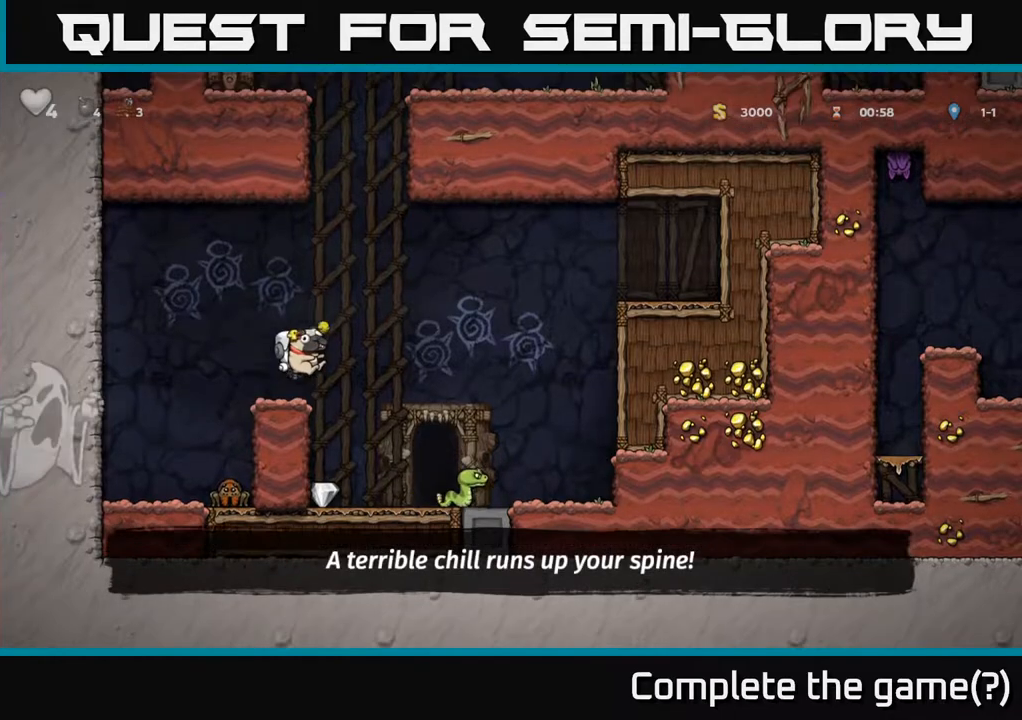
{"buttons": ["DPAD_RIGHT"], "left_stick": "center", "right_stick": "center", "events": [[100, "DPAD_RIGHT", "up"], [150, "DPAD_LEFT", "down"], [383, "DPAD_LEFT", "up"], [400, "DPAD_RIGHT", "down"]]}
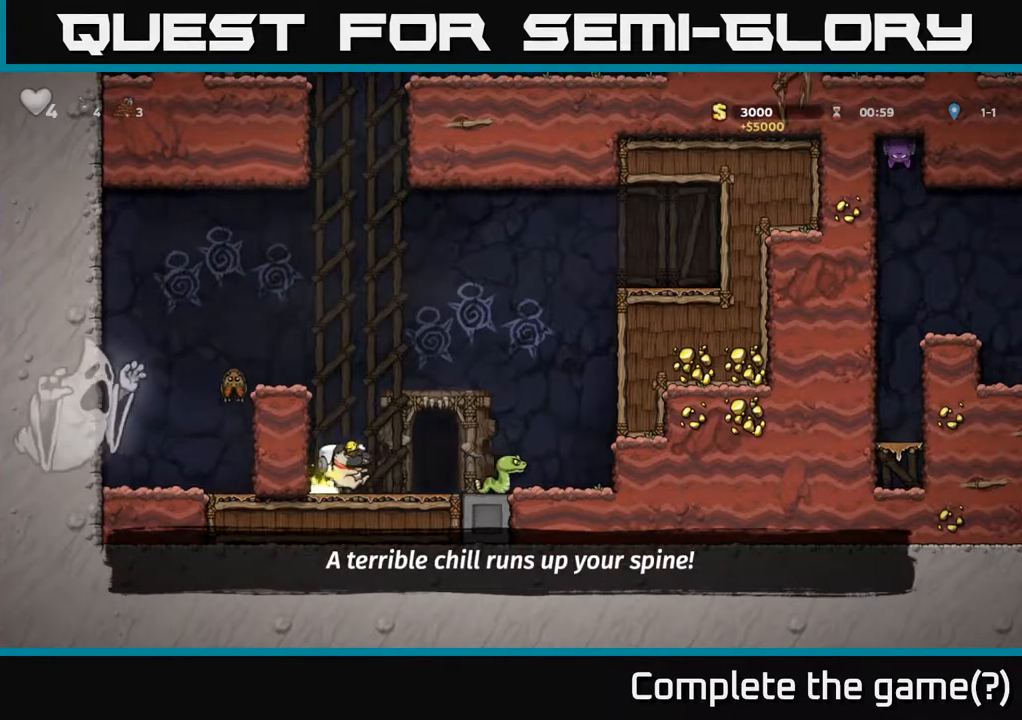
{"buttons": [], "left_stick": "center", "right_stick": "center", "events": [[167, "DPAD_RIGHT", "up"], [217, "DPAD_LEFT", "down"], [300, "DPAD_LEFT", "up"]]}
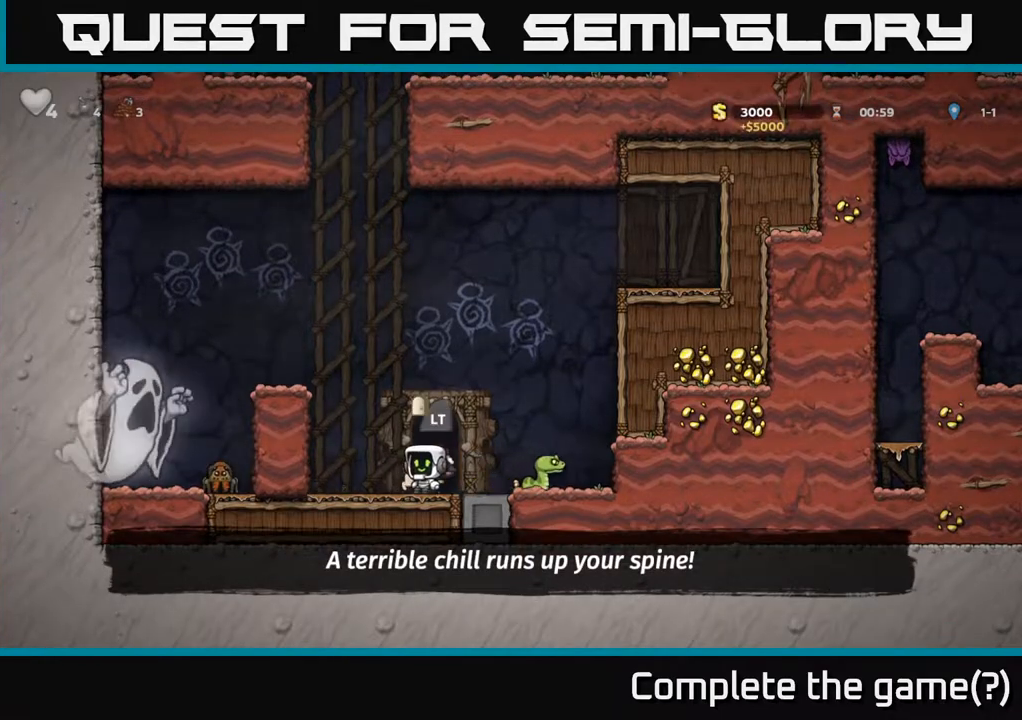
{"buttons": ["L2"], "left_stick": "center", "right_stick": "center", "events": [[50, "L2", "down"], [167, "L2", "up"], [283, "L2", "down"], [367, "L2", "up"], [450, "L2", "down"]]}
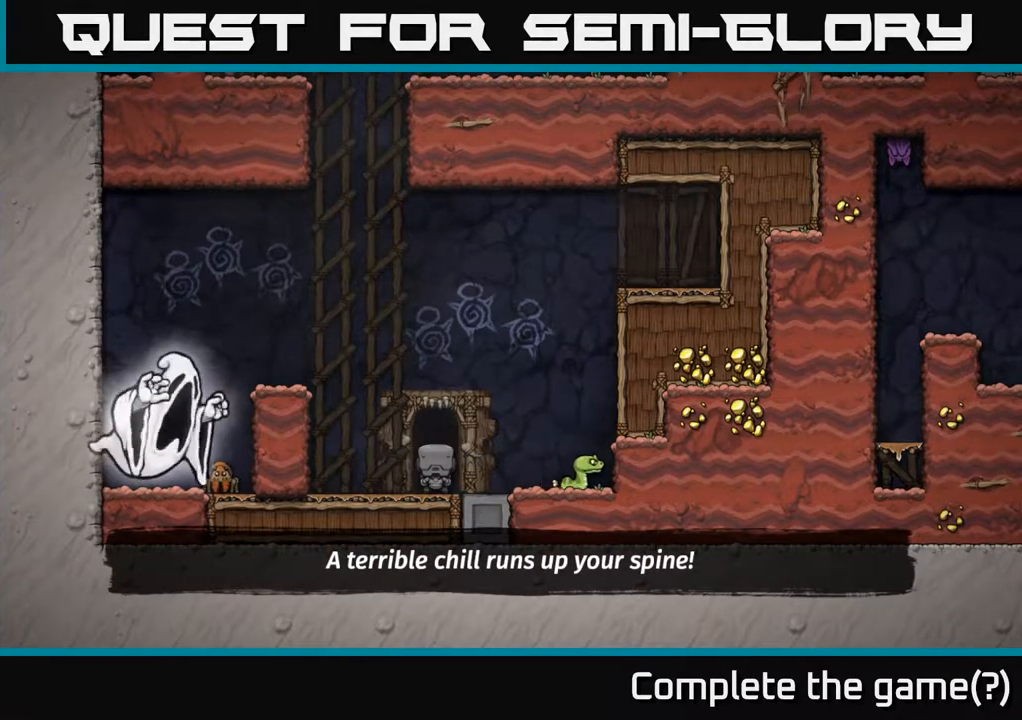
{"buttons": [], "left_stick": "center", "right_stick": "center", "events": [[50, "L2", "up"]]}